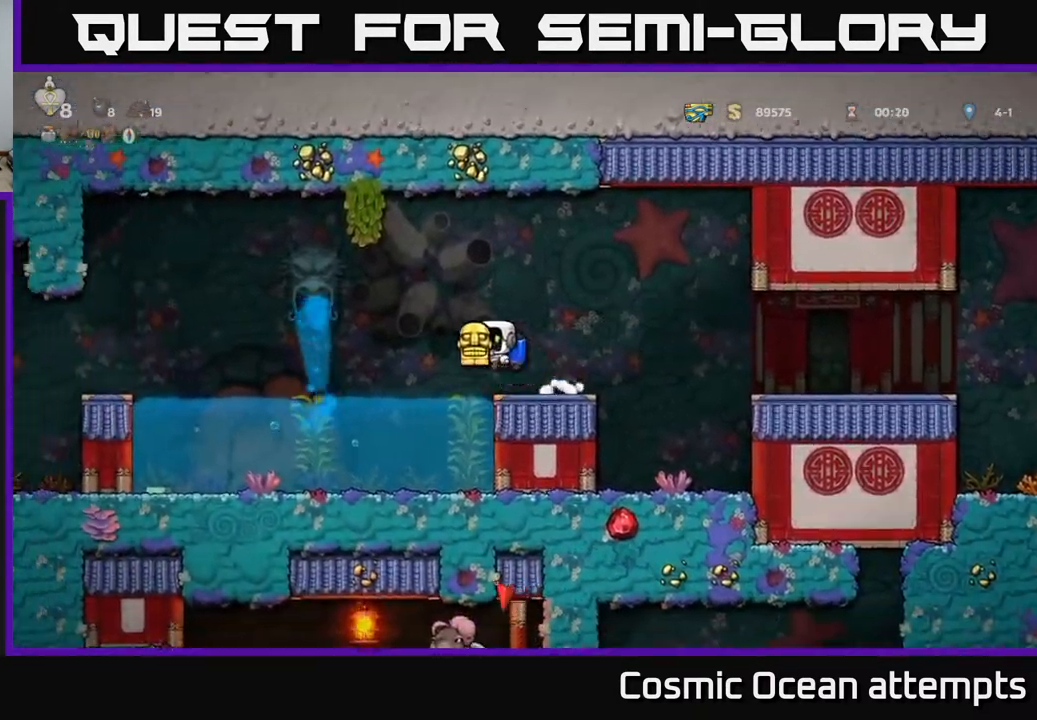
Gameplay with a controller (Xbox layout); each line is a JSON object with the inputs held at the frame after it. "events" lists button and stick changes between this image and that frame as [ms after this image, input, new state], when the widget could be followed in between. Not read: left_stick.
{"buttons": ["DPAD_LEFT"], "right_stick": "center", "events": [[200, "A", "down"], [283, "A", "up"], [400, "A", "down"], [450, "A", "up"]]}
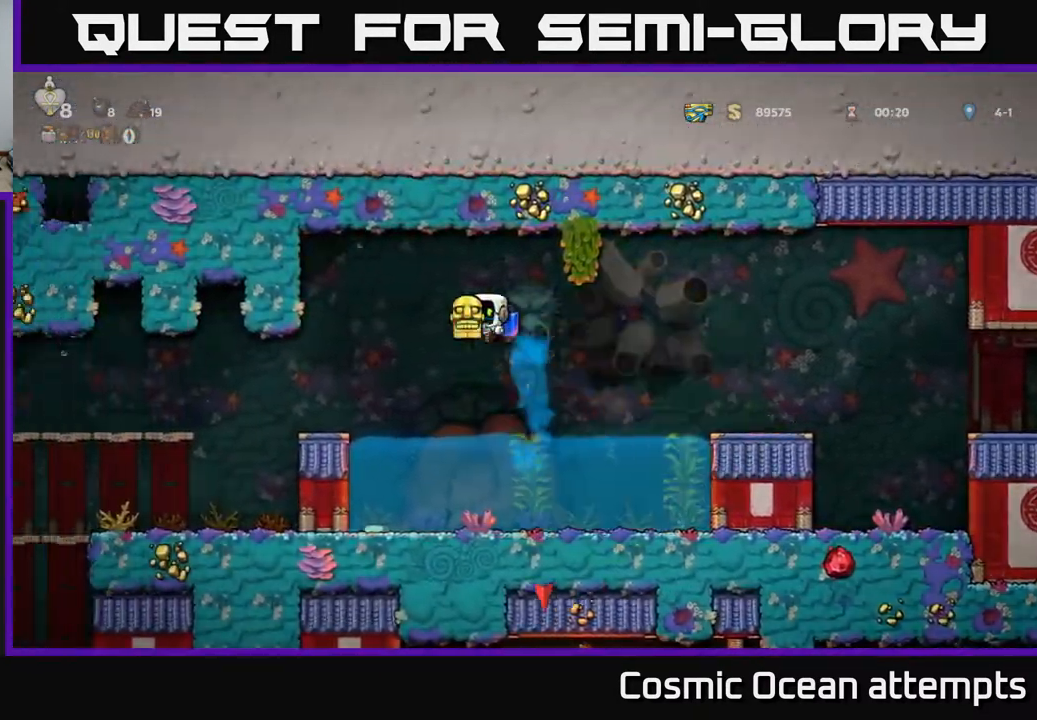
{"buttons": ["DPAD_LEFT"], "right_stick": "center", "events": [[33, "DPAD_LEFT", "up"], [483, "DPAD_LEFT", "down"]]}
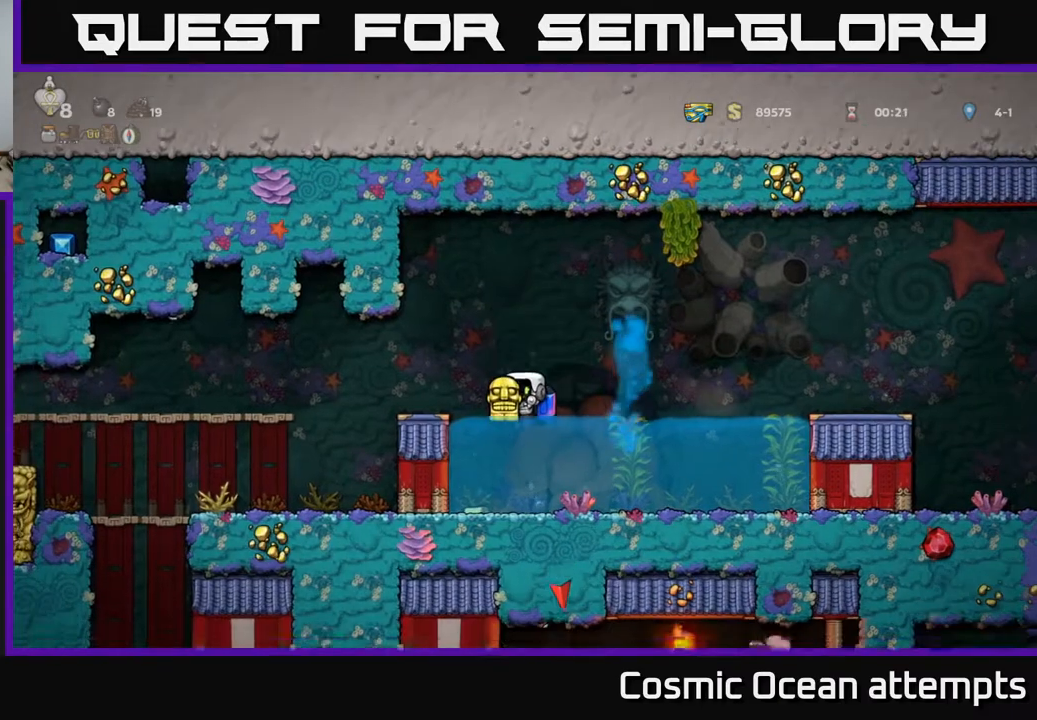
{"buttons": ["A"], "right_stick": "center", "events": [[250, "DPAD_LEFT", "up"], [483, "A", "down"]]}
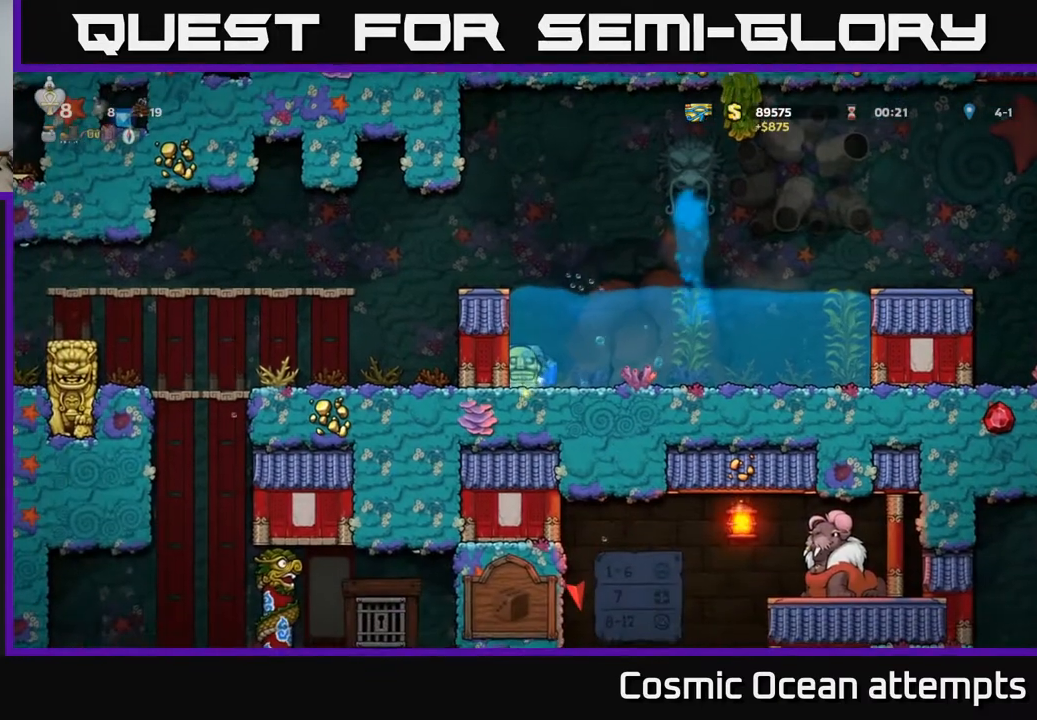
{"buttons": ["A", "DPAD_LEFT"], "right_stick": "center", "events": [[83, "A", "up"], [133, "A", "down"], [233, "A", "up"], [317, "A", "down"], [417, "A", "up"], [417, "DPAD_LEFT", "down"], [483, "A", "down"]]}
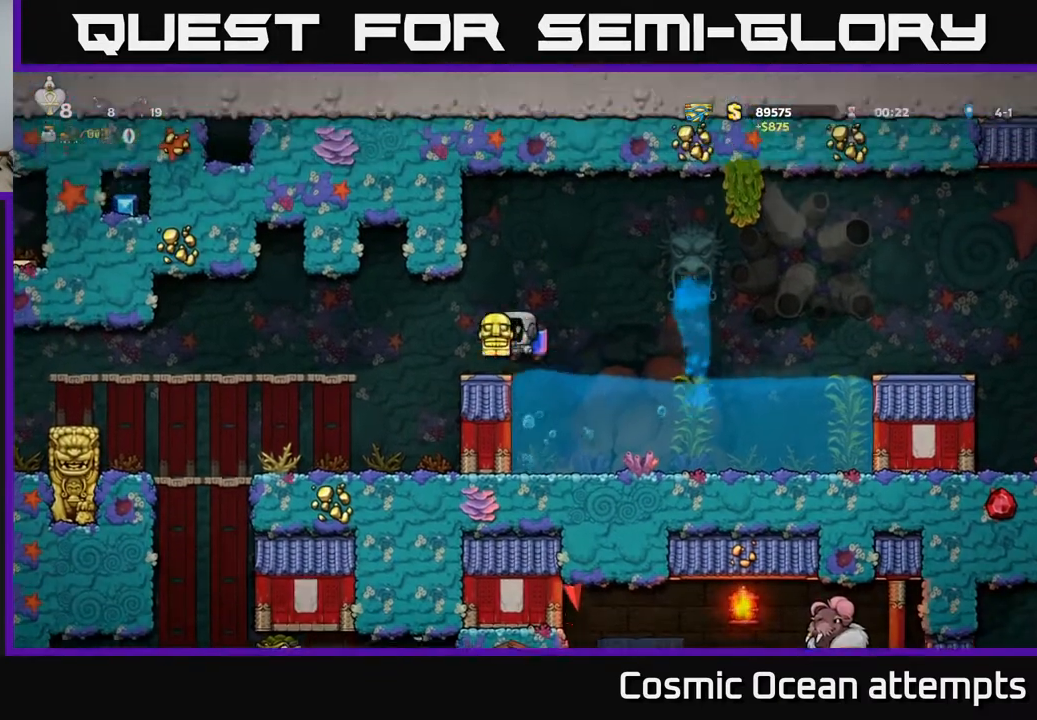
{"buttons": ["DPAD_LEFT"], "right_stick": "center", "events": [[83, "A", "up"]]}
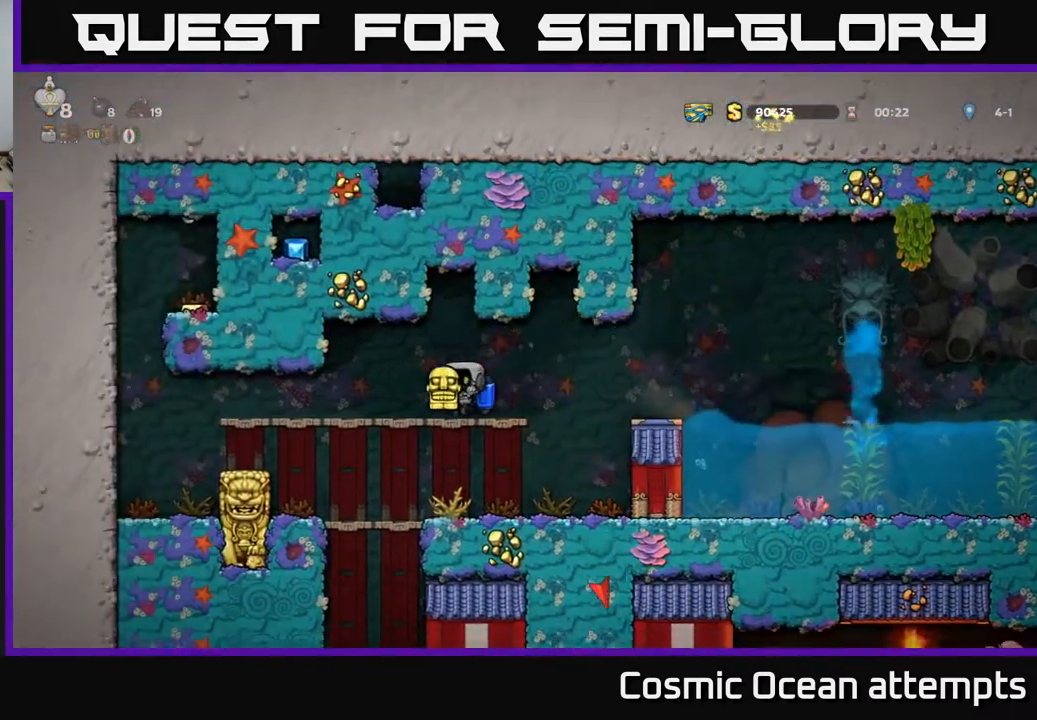
{"buttons": ["DPAD_LEFT"], "right_stick": "center", "events": [[67, "DPAD_LEFT", "up"], [300, "DPAD_LEFT", "down"]]}
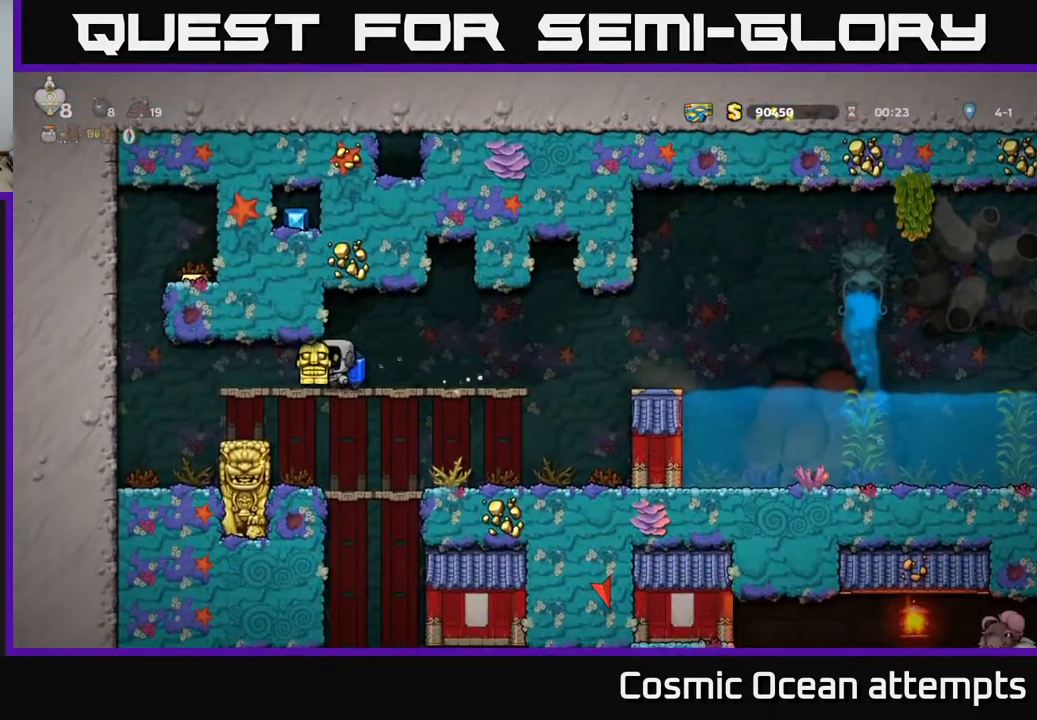
{"buttons": ["A"], "right_stick": "center", "events": [[333, "A", "down"], [400, "A", "up"], [467, "A", "down"], [467, "DPAD_LEFT", "up"]]}
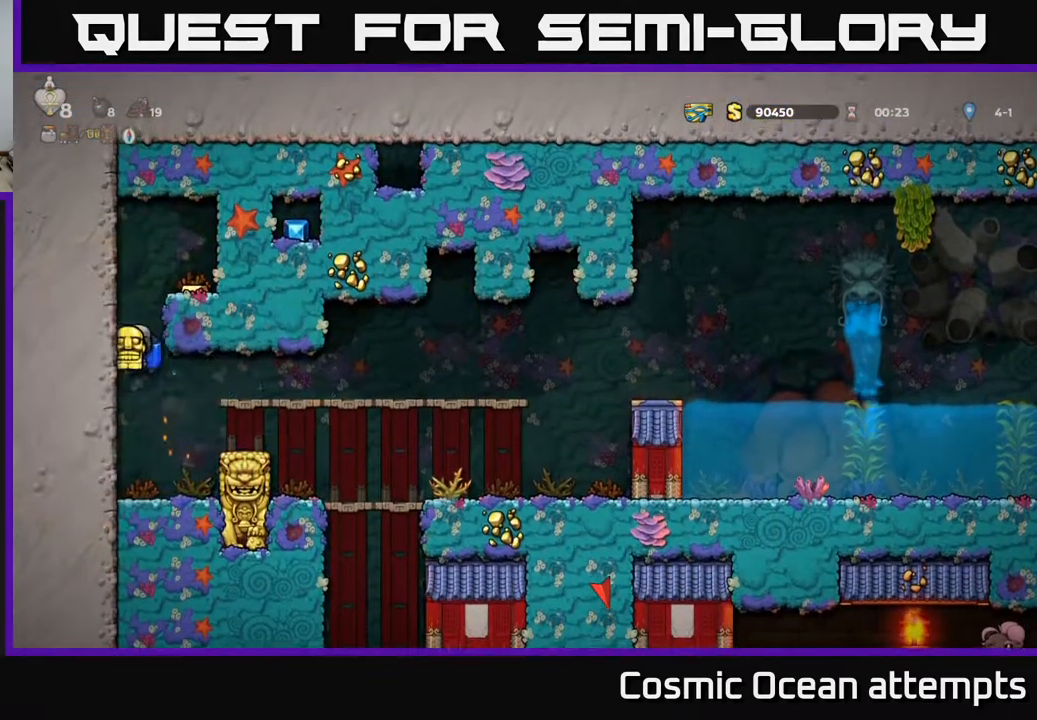
{"buttons": [], "right_stick": "center", "events": [[200, "DPAD_RIGHT", "down"], [233, "A", "up"], [383, "DPAD_RIGHT", "up"]]}
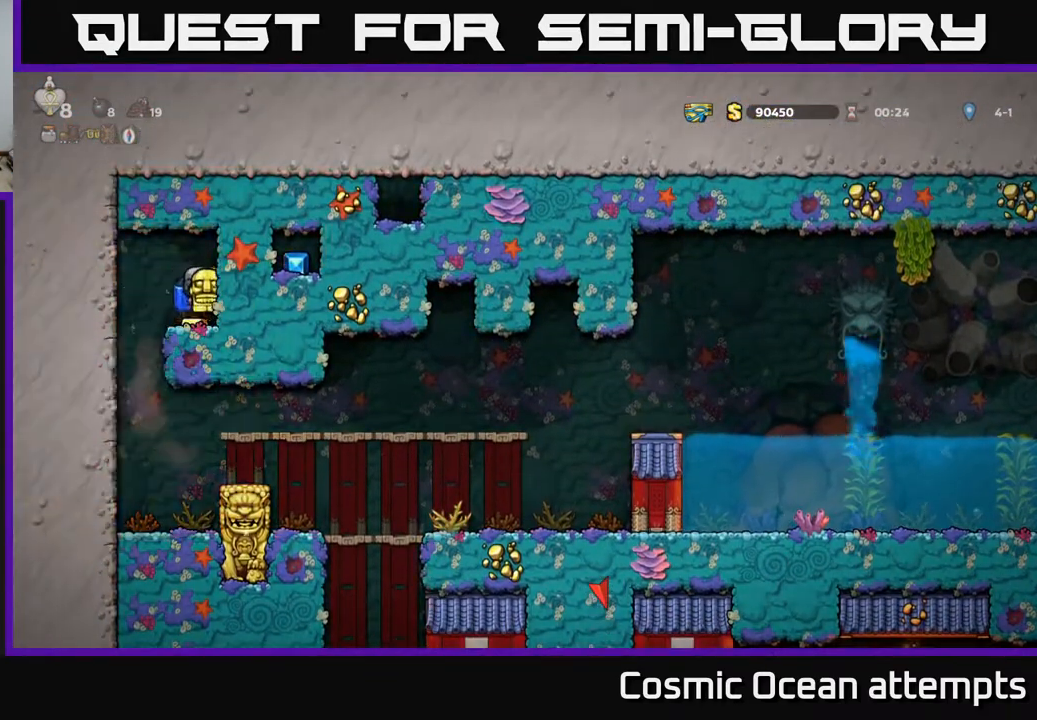
{"buttons": [], "right_stick": "center", "events": [[50, "DPAD_LEFT", "down"], [233, "DPAD_LEFT", "up"]]}
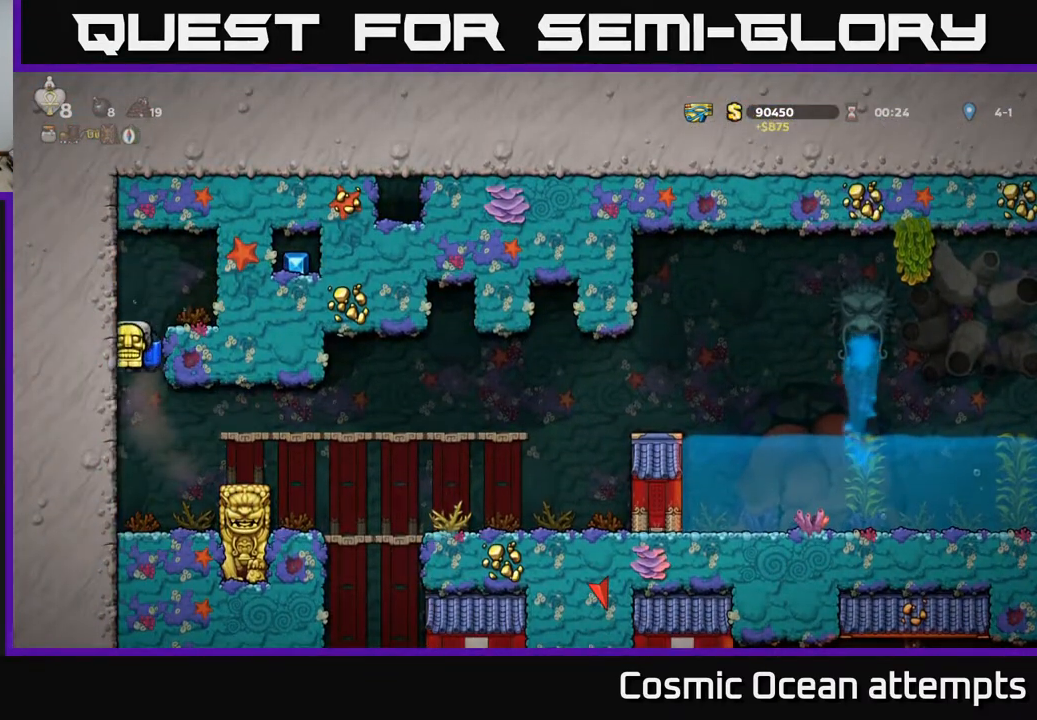
{"buttons": ["DPAD_RIGHT"], "right_stick": "center", "events": [[83, "DPAD_RIGHT", "down"], [133, "A", "down"], [233, "A", "up"]]}
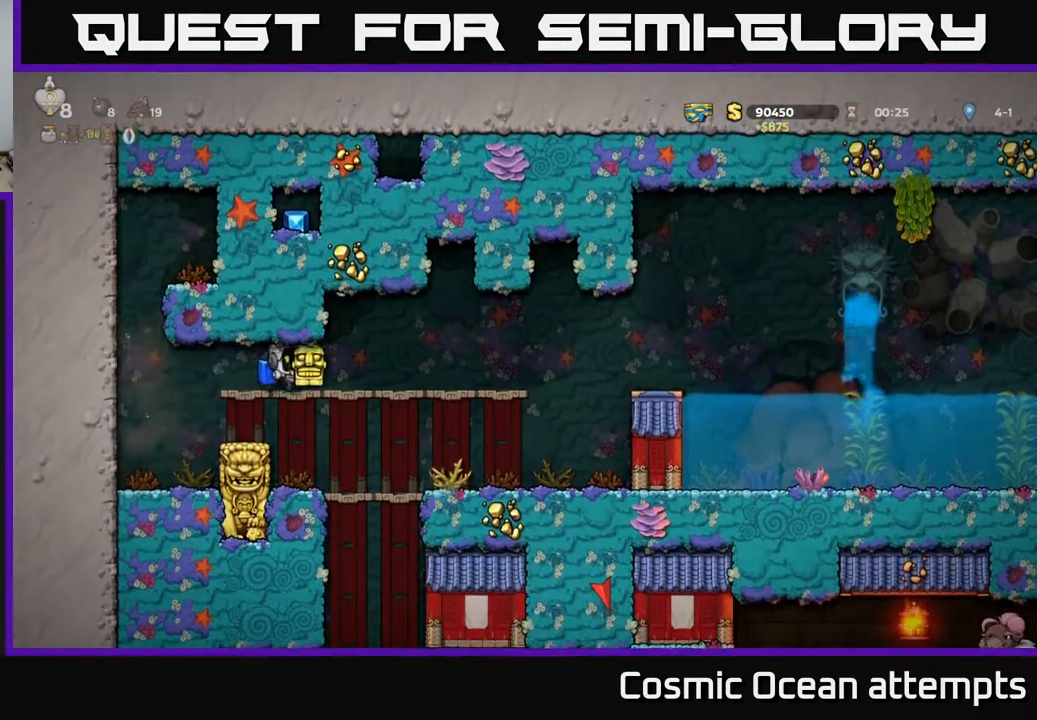
{"buttons": ["DPAD_DOWN"], "right_stick": "center", "events": [[83, "DPAD_RIGHT", "up"], [217, "DPAD_DOWN", "down"], [400, "A", "down"], [483, "A", "up"]]}
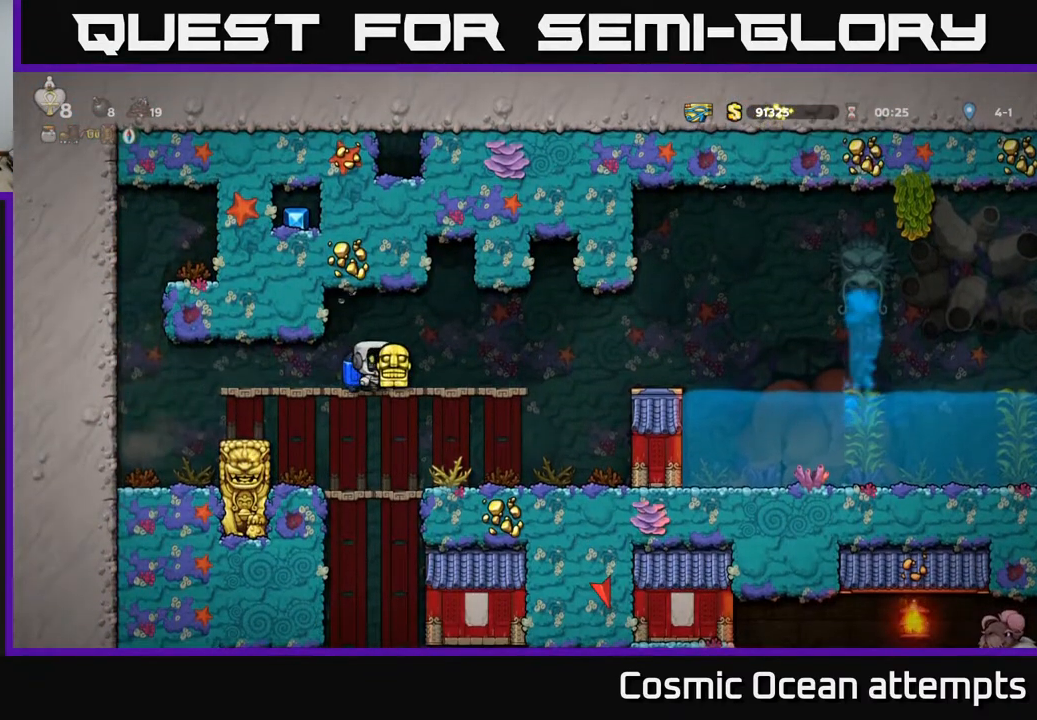
{"buttons": [], "right_stick": "center", "events": [[317, "A", "down"], [400, "A", "up"], [500, "DPAD_DOWN", "up"]]}
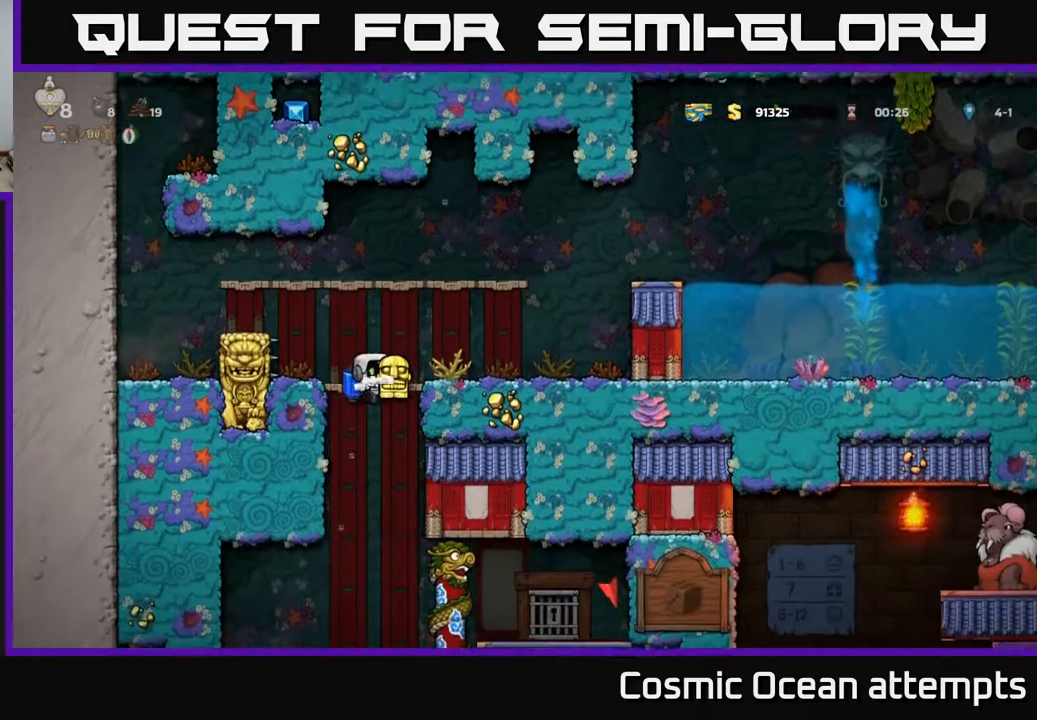
{"buttons": ["DPAD_RIGHT"], "right_stick": "center", "events": [[317, "A", "down"], [417, "A", "up"], [483, "DPAD_RIGHT", "down"]]}
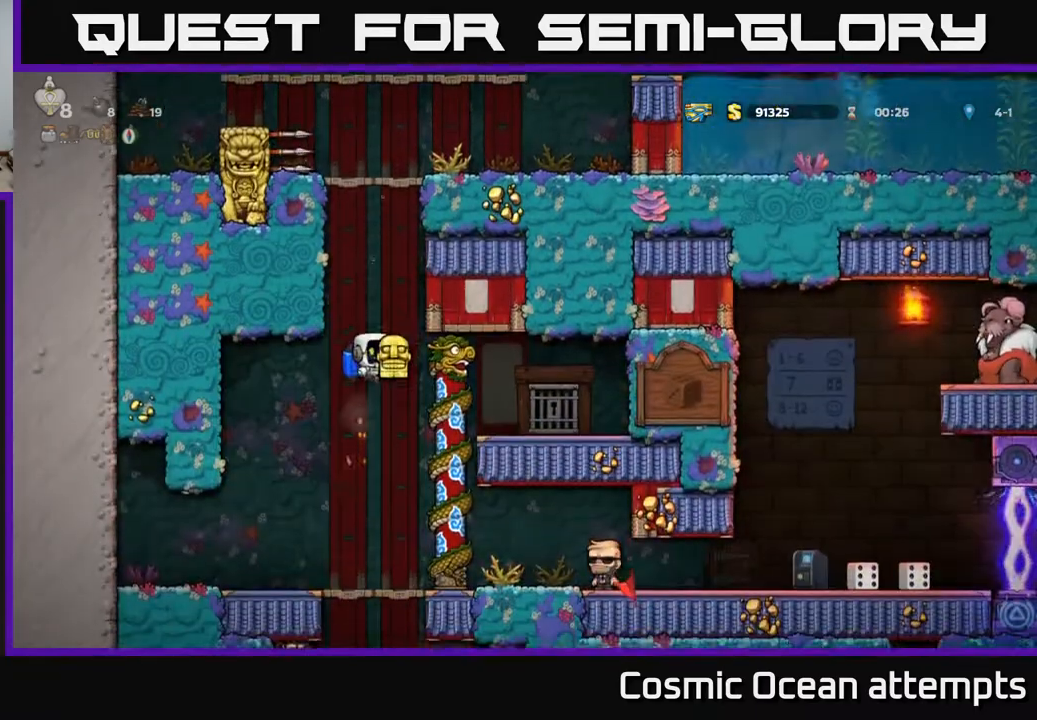
{"buttons": [], "right_stick": "center", "events": [[67, "DPAD_RIGHT", "up"]]}
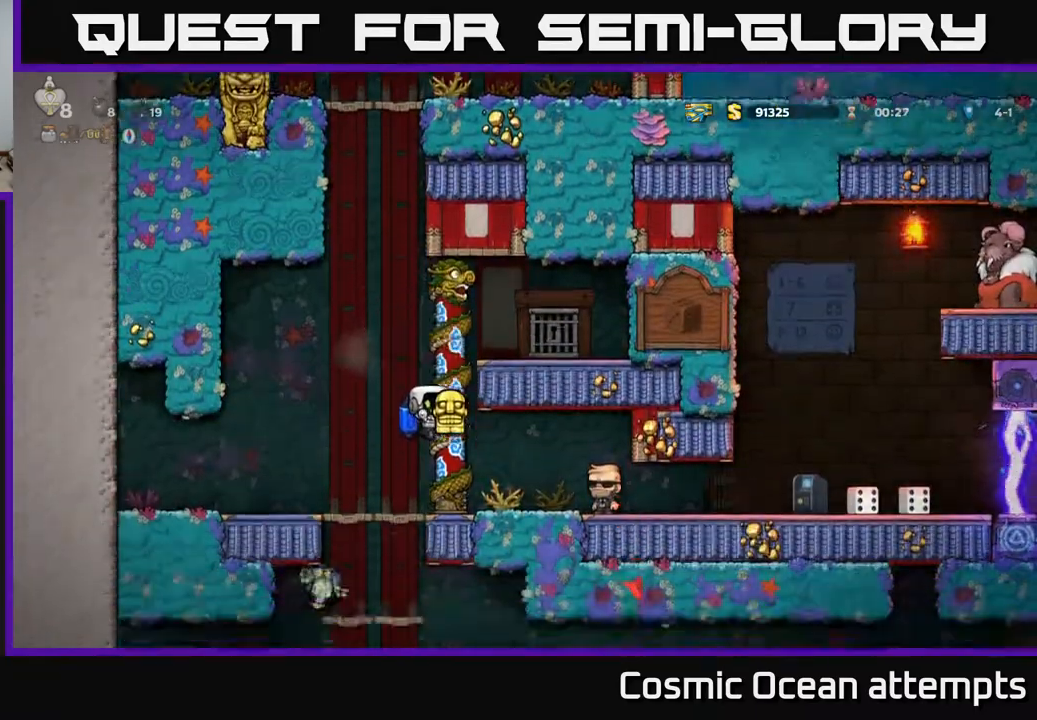
{"buttons": ["DPAD_RIGHT"], "right_stick": "center", "events": [[17, "DPAD_RIGHT", "down"], [50, "A", "down"], [150, "A", "up"]]}
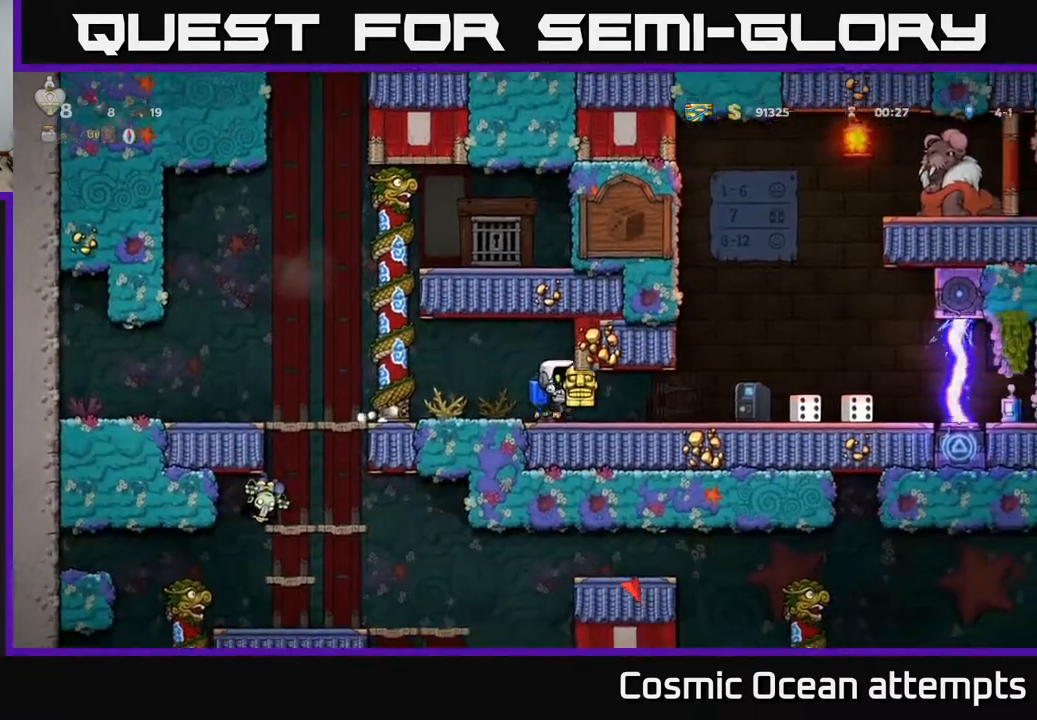
{"buttons": ["X", "DPAD_DOWN"], "right_stick": "center", "events": [[400, "DPAD_DOWN", "down"], [433, "DPAD_RIGHT", "up"], [467, "X", "down"]]}
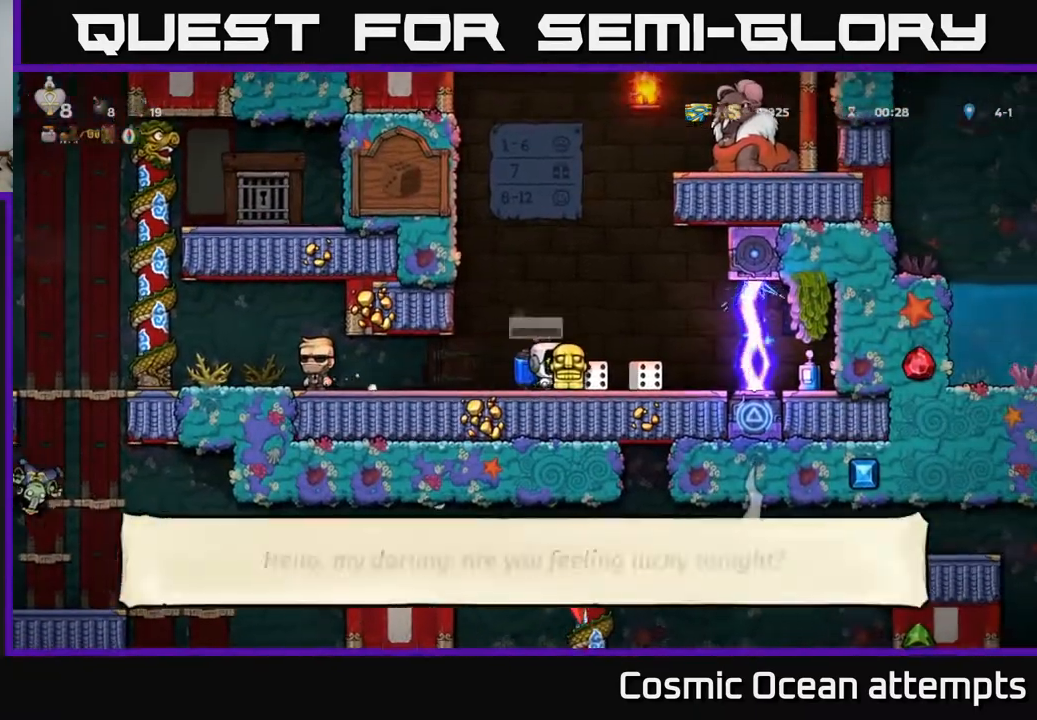
{"buttons": ["DPAD_LEFT"], "right_stick": "center", "events": [[17, "DPAD_DOWN", "up"], [50, "X", "up"], [100, "DPAD_LEFT", "down"]]}
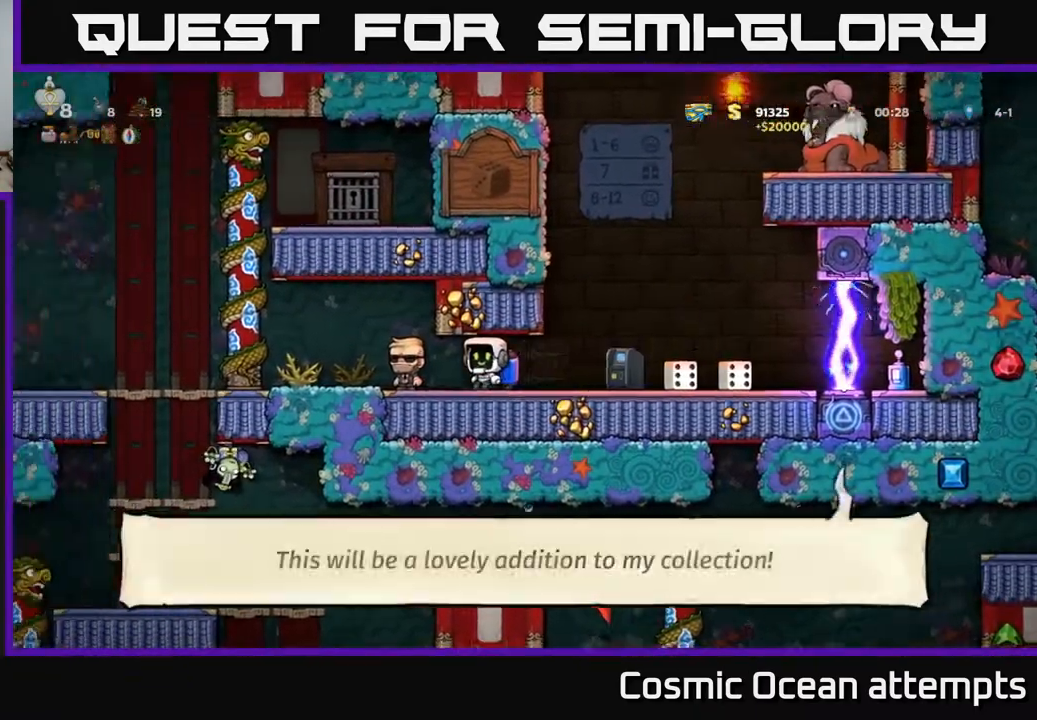
{"buttons": ["DPAD_UP"], "right_stick": "center", "events": [[283, "A", "down"], [417, "DPAD_UP", "down"], [433, "A", "up"], [450, "DPAD_LEFT", "up"]]}
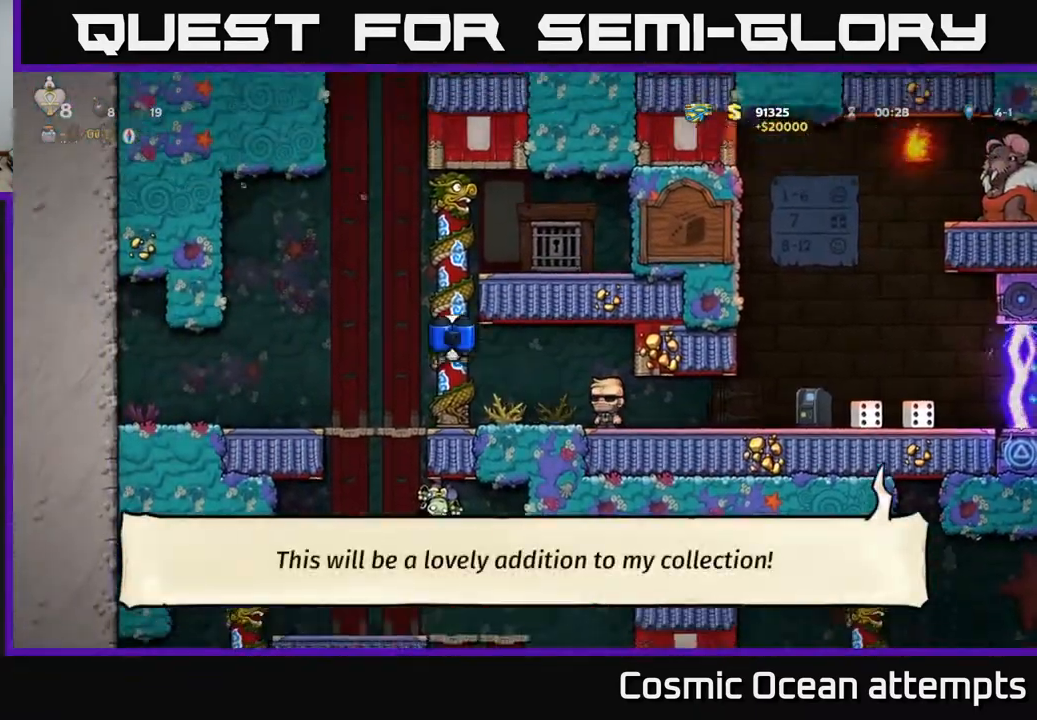
{"buttons": [], "right_stick": "center", "events": [[333, "DPAD_LEFT", "down"], [350, "DPAD_UP", "up"], [367, "A", "down"], [483, "A", "up"], [500, "DPAD_LEFT", "up"]]}
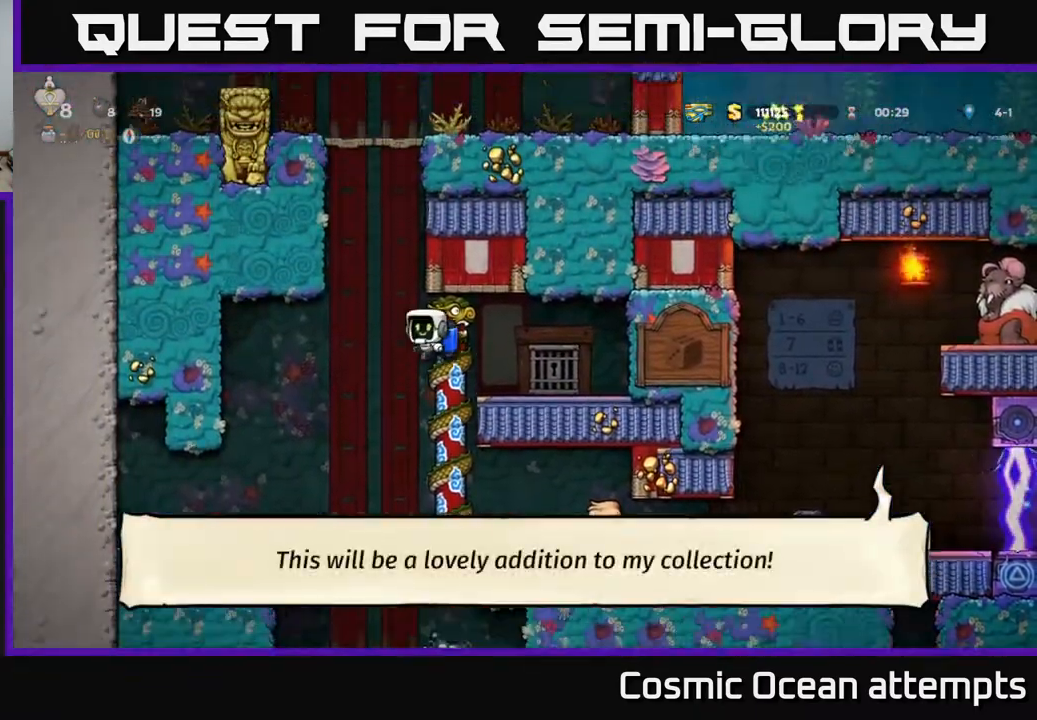
{"buttons": ["A"], "right_stick": "center", "events": [[33, "A", "down"]]}
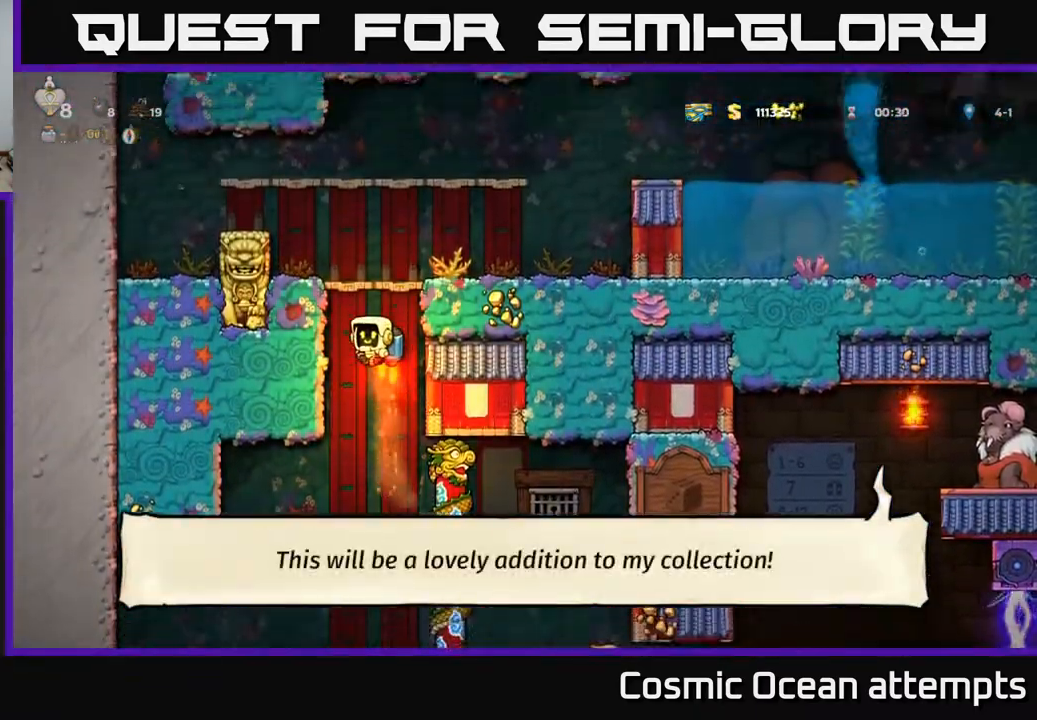
{"buttons": [], "right_stick": "center", "events": [[183, "DPAD_RIGHT", "down"], [300, "A", "up"], [450, "DPAD_RIGHT", "up"]]}
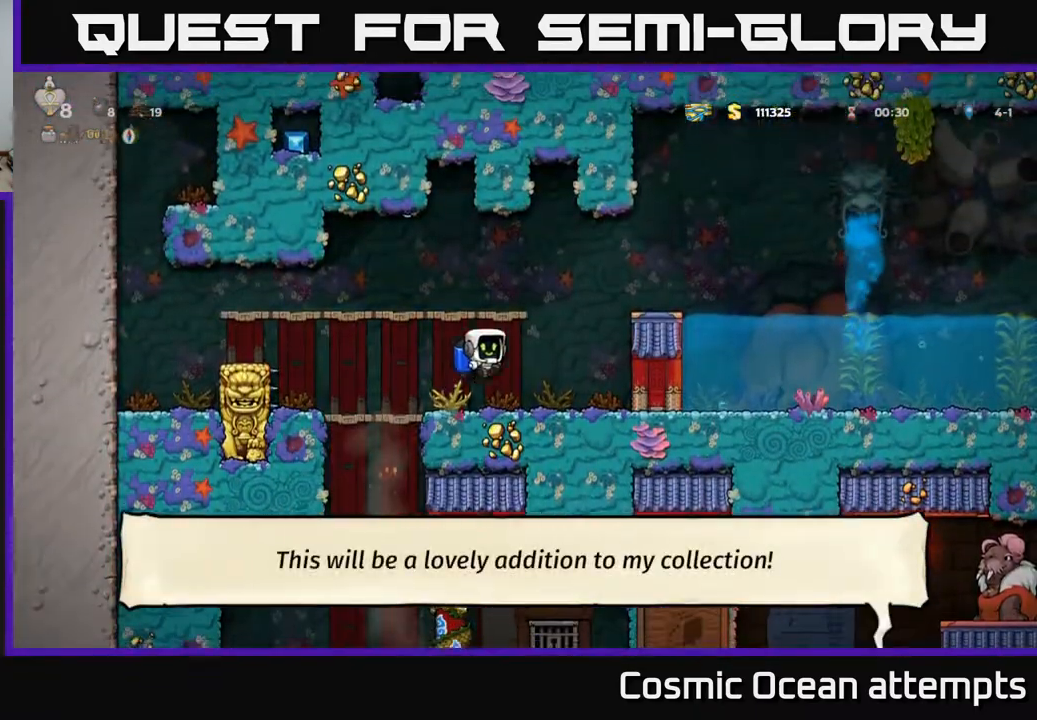
{"buttons": ["A", "DPAD_RIGHT"], "right_stick": "center", "events": [[267, "A", "down"], [317, "DPAD_RIGHT", "down"], [350, "A", "up"], [417, "A", "down"]]}
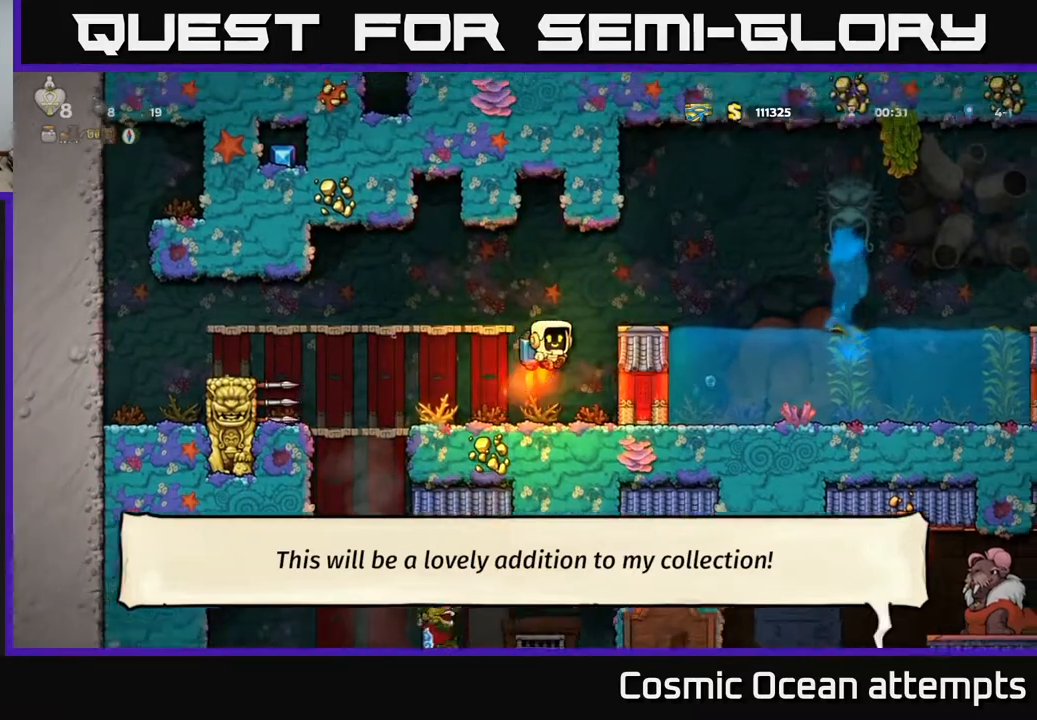
{"buttons": ["DPAD_RIGHT"], "right_stick": "center", "events": [[267, "A", "up"]]}
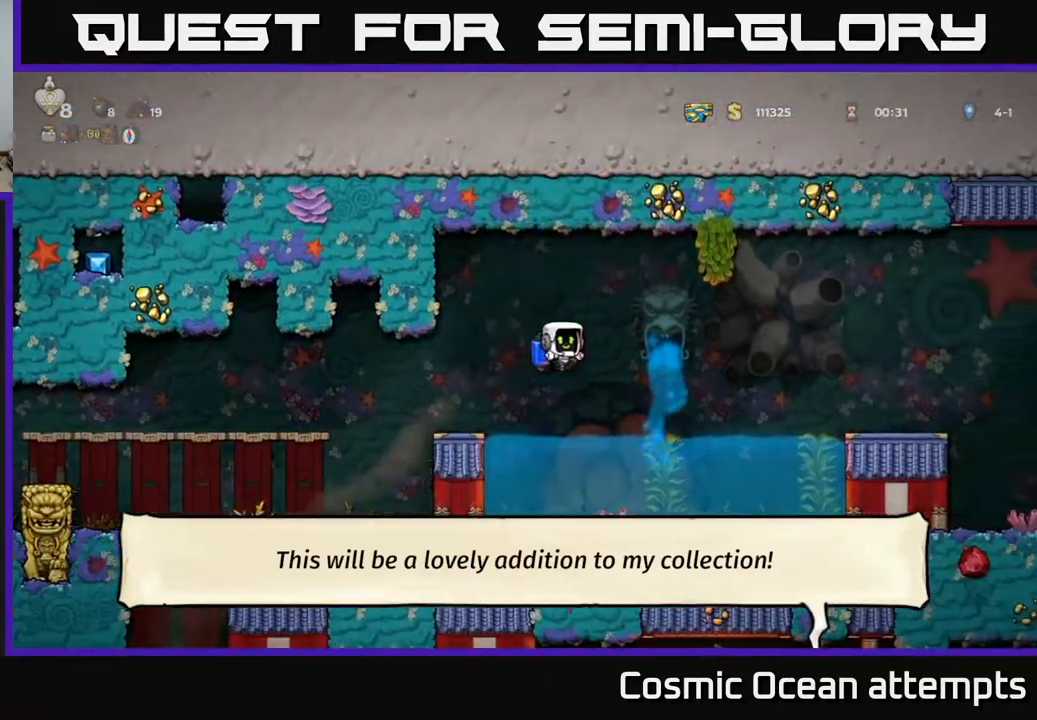
{"buttons": ["DPAD_RIGHT"], "right_stick": "center", "events": [[50, "A", "down"], [167, "A", "up"]]}
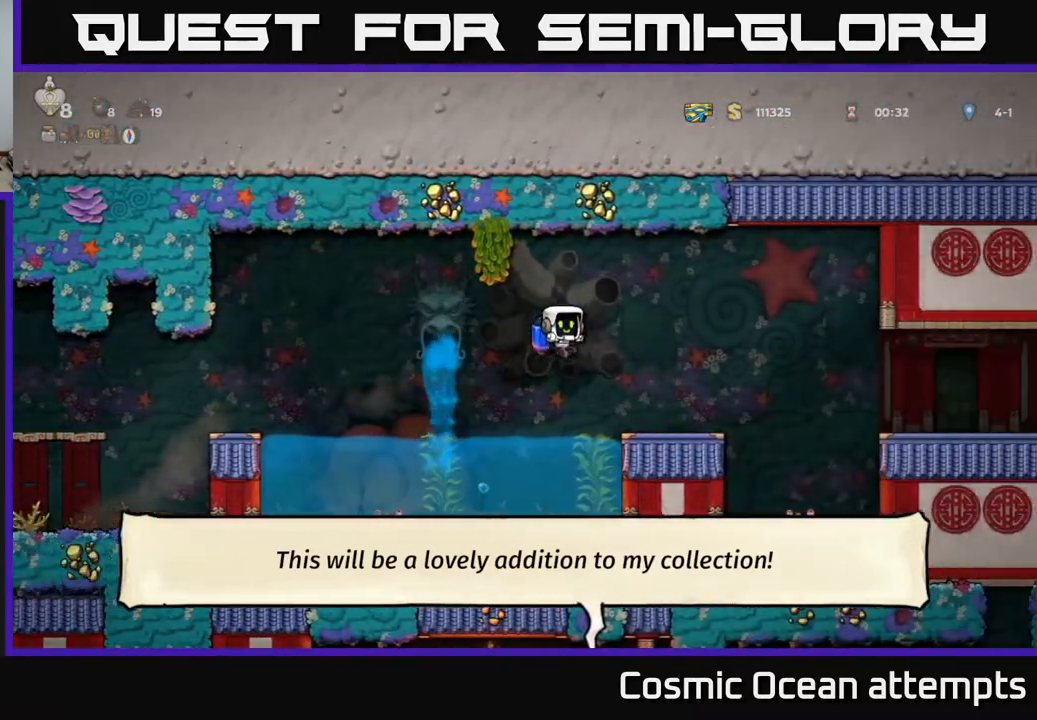
{"buttons": ["DPAD_RIGHT"], "right_stick": "center", "events": [[300, "A", "down"], [383, "A", "up"]]}
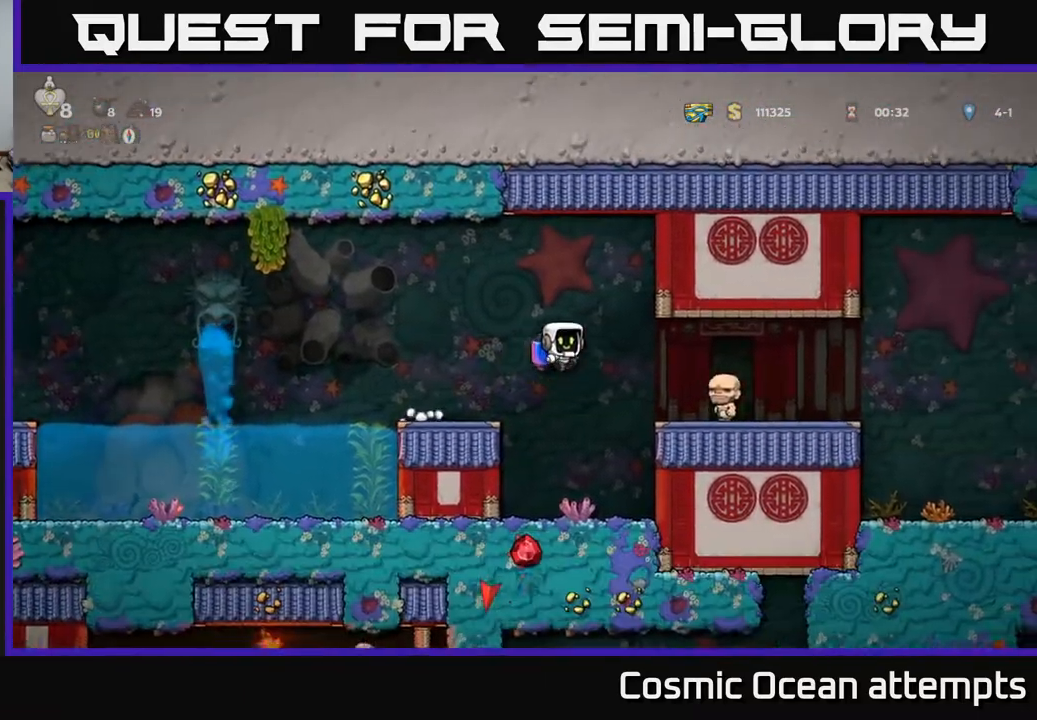
{"buttons": ["DPAD_RIGHT"], "right_stick": "center", "events": []}
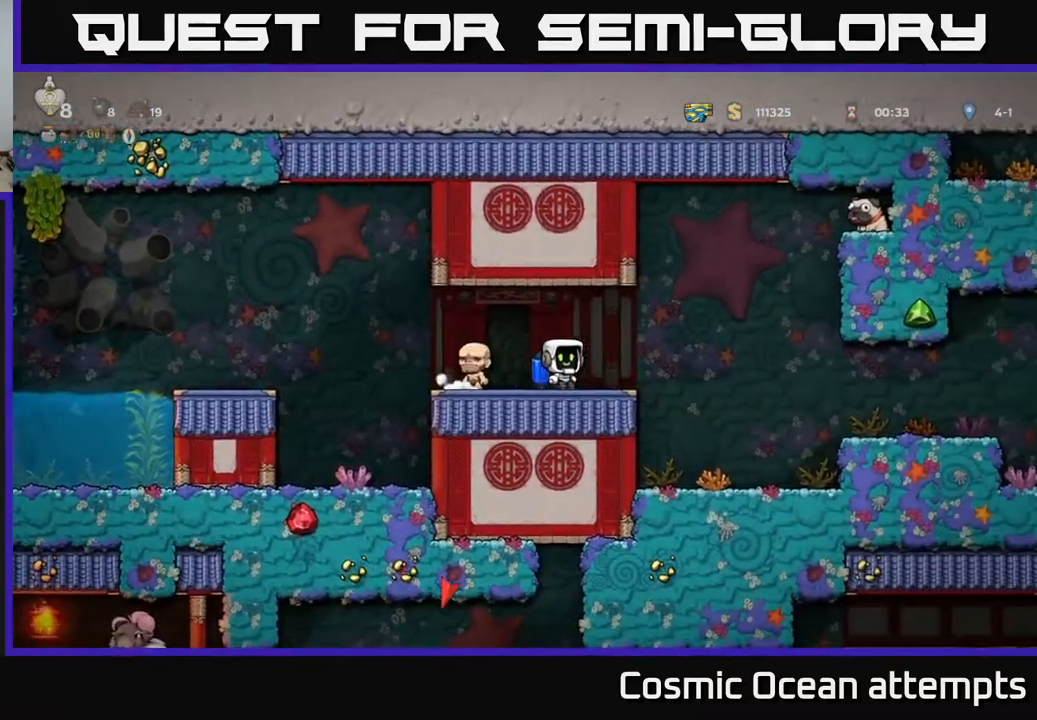
{"buttons": ["A"], "right_stick": "center", "events": [[150, "A", "down"], [233, "A", "up"], [283, "A", "down"], [383, "DPAD_RIGHT", "up"]]}
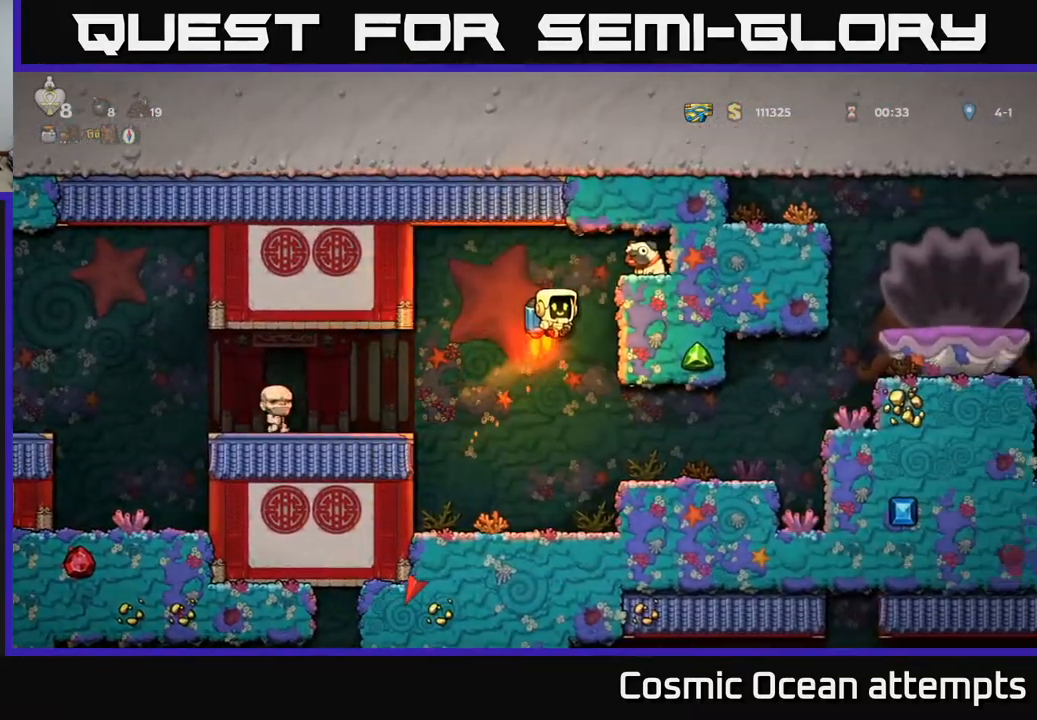
{"buttons": ["DPAD_DOWN"], "right_stick": "center", "events": [[167, "DPAD_RIGHT", "down"], [233, "A", "up"], [383, "DPAD_RIGHT", "up"], [483, "DPAD_DOWN", "down"]]}
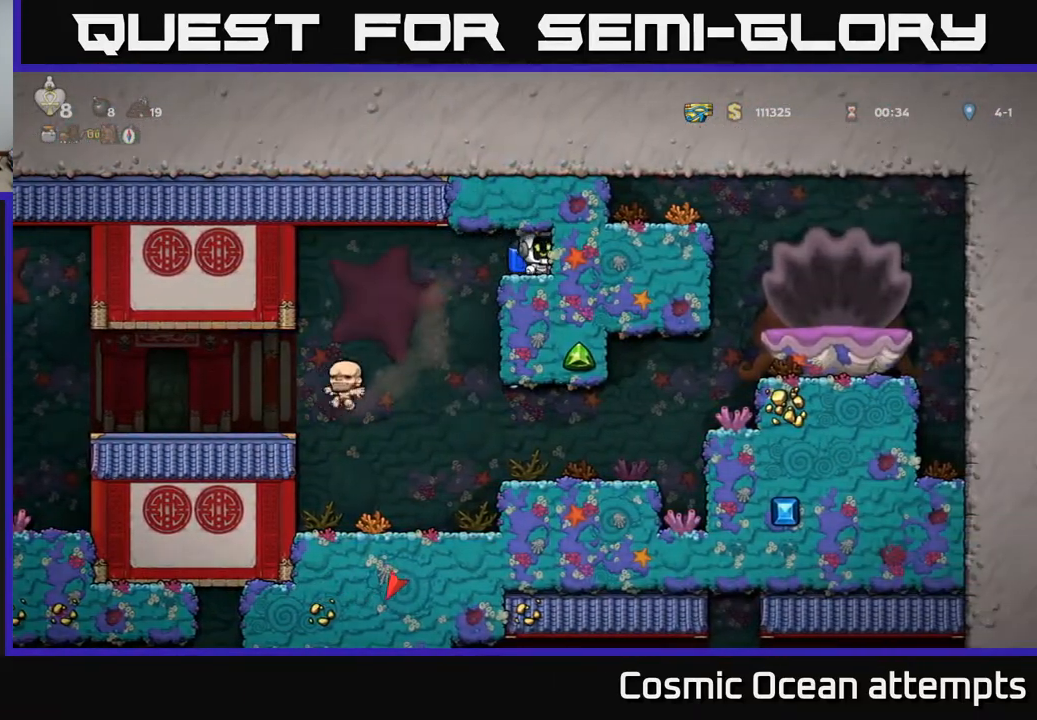
{"buttons": ["DPAD_LEFT"], "right_stick": "center", "events": [[83, "X", "down"], [133, "DPAD_DOWN", "up"], [150, "DPAD_LEFT", "down"], [200, "X", "up"]]}
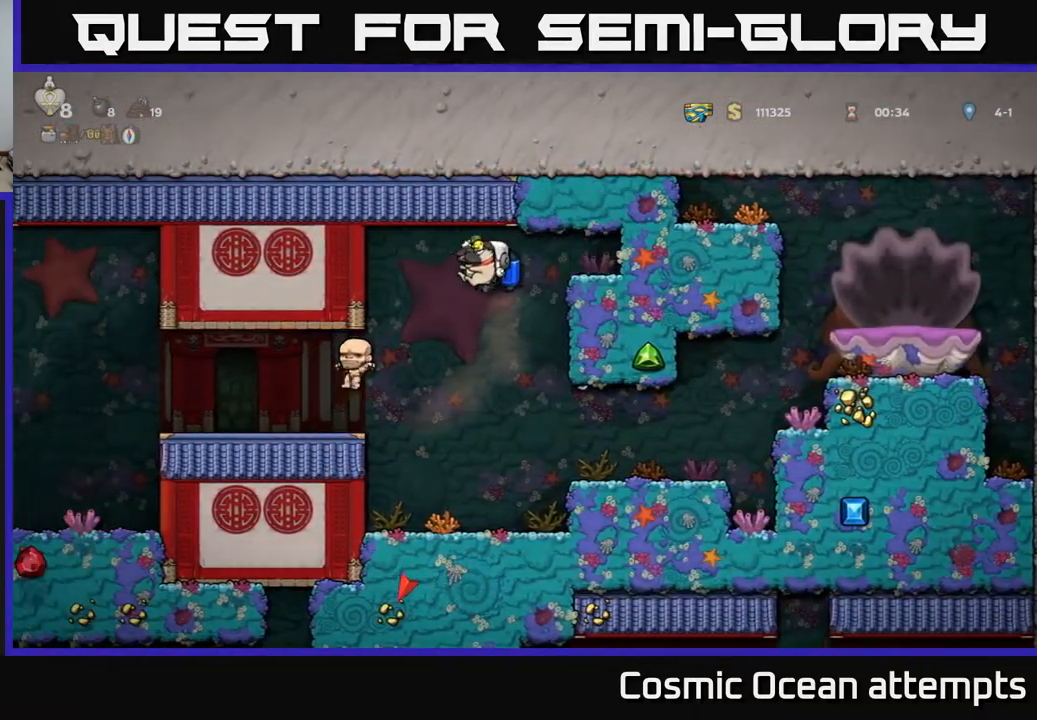
{"buttons": ["DPAD_LEFT"], "right_stick": "center", "events": [[250, "A", "down"], [333, "A", "up"]]}